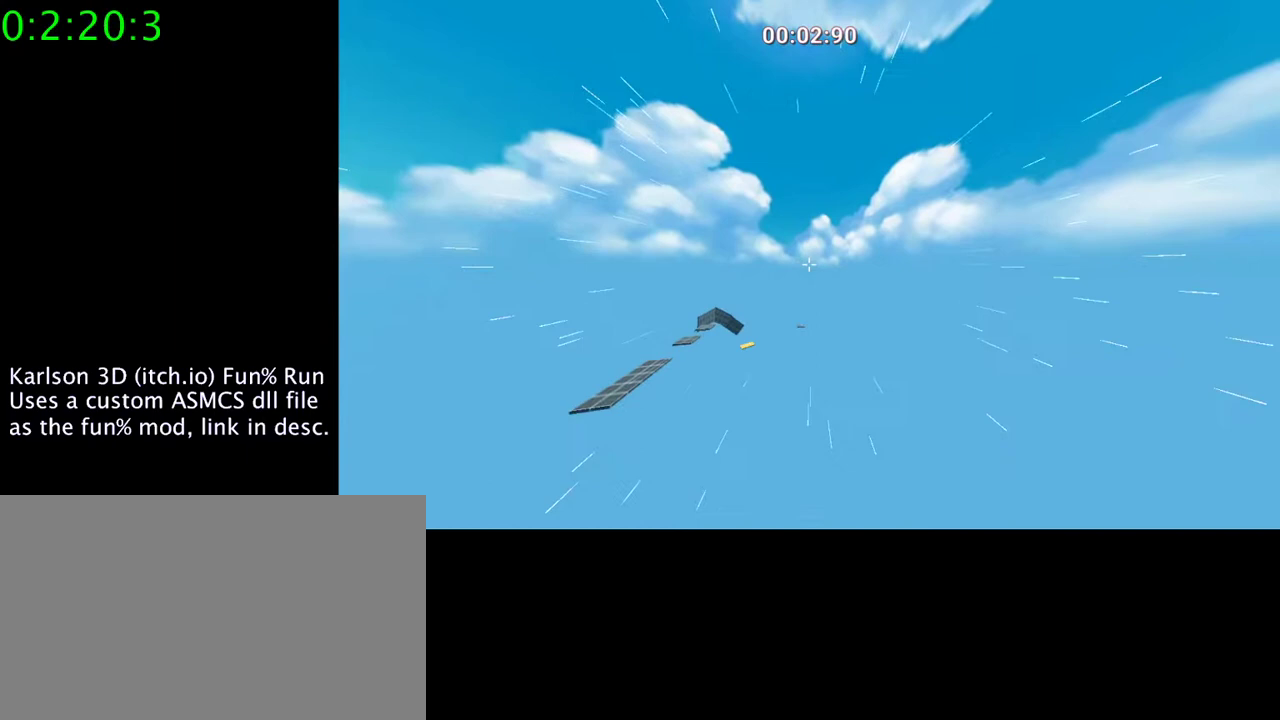
Gameplay with keyboard and mouse; each line is a JSON object with the keys and mouse buttons held at the frame after it. "events" lists presses ("down") and releases ("up") of "1", "2", "3", "4", "5", "a", "alt", "c", "ctrl", "d", "e", "f", "q", "r", "s", "shift", "space", "tab", "v", "w", "x", "z", "mouse_left", "mouse_middle", "mouse_right", "mouse_wheel_up" and "mouse_wheel_down" between this image and that frame as [ms after this image, input, new state], when the widget could be followed in between. "mouse_left", "mouse_middle", "mouse_right", "mouse_wheel_up", "mouse_wheel_down" = the "left", "middle", "right", "wheel_up", "wheel_down" buttons of the "mouse" list. No other keys are recorded. Mouse movement is not recorded.
{"keys": ["a"], "mouse": ["right"], "events": [[33, "a", "down"], [133, "s", "down"], [200, "s", "up"]]}
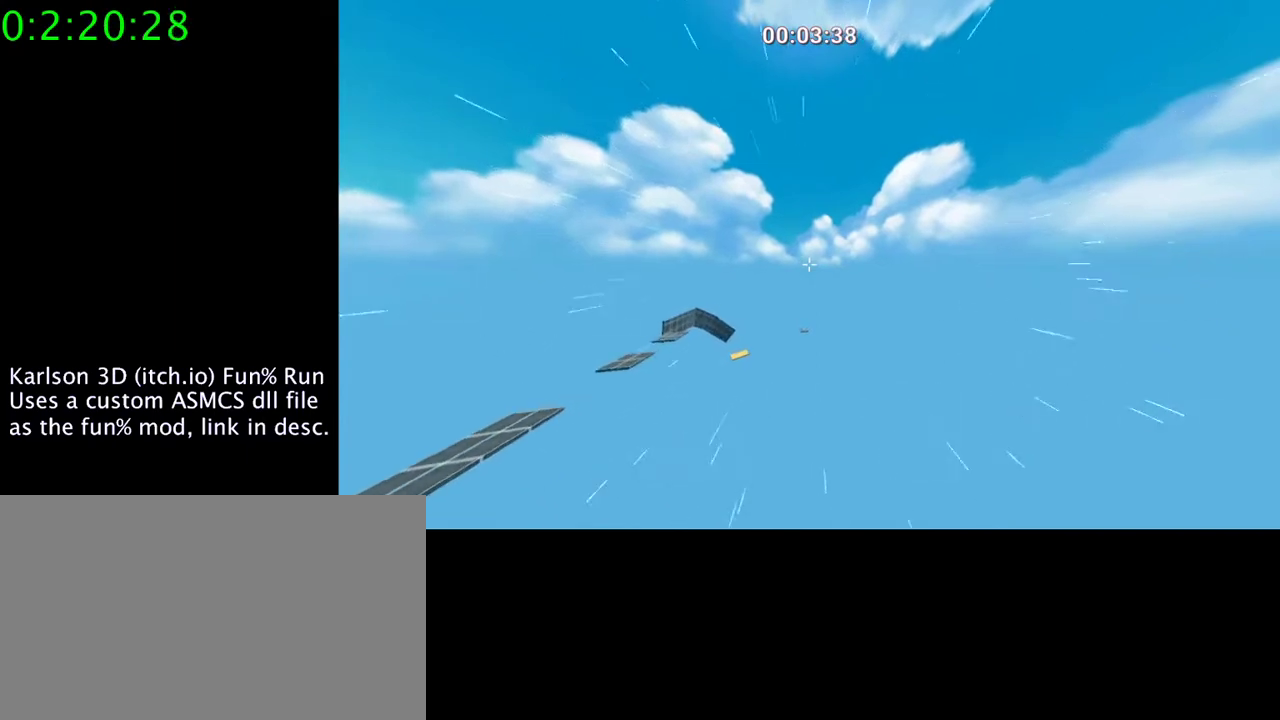
{"keys": [], "mouse": ["right"], "events": [[300, "a", "up"]]}
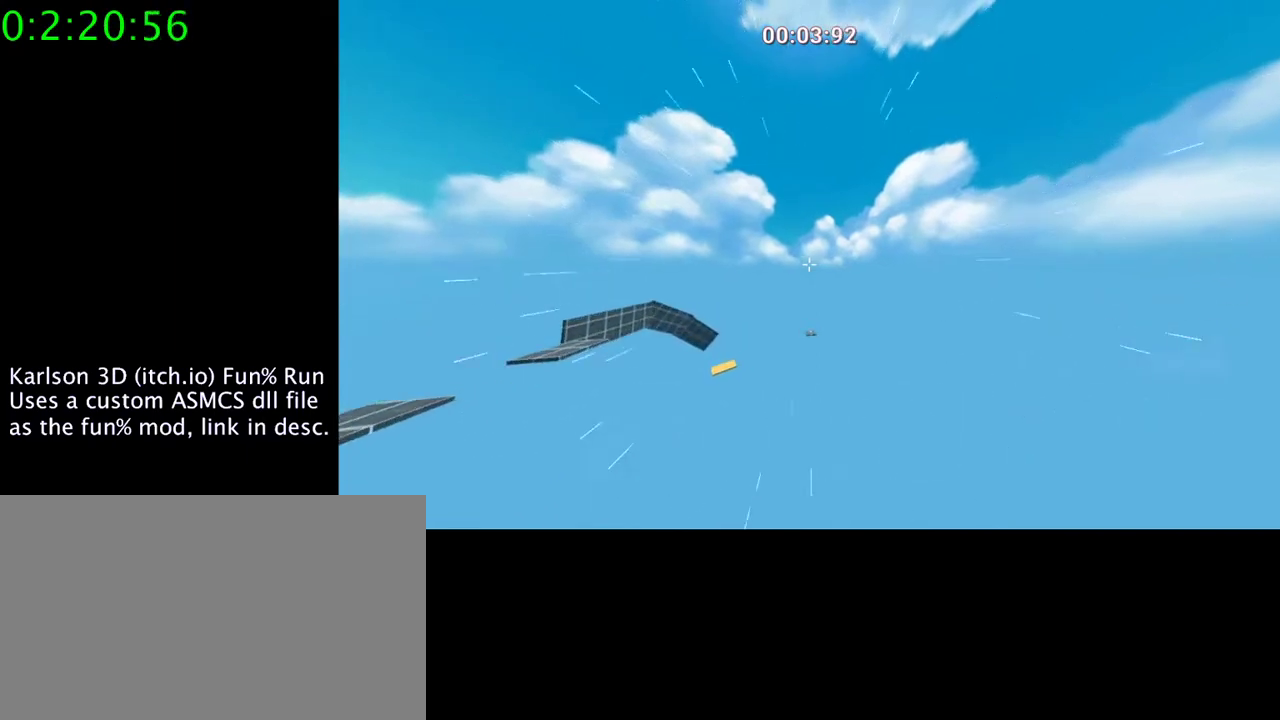
{"keys": [], "mouse": ["right"], "events": [[100, "d", "down"], [333, "d", "up"]]}
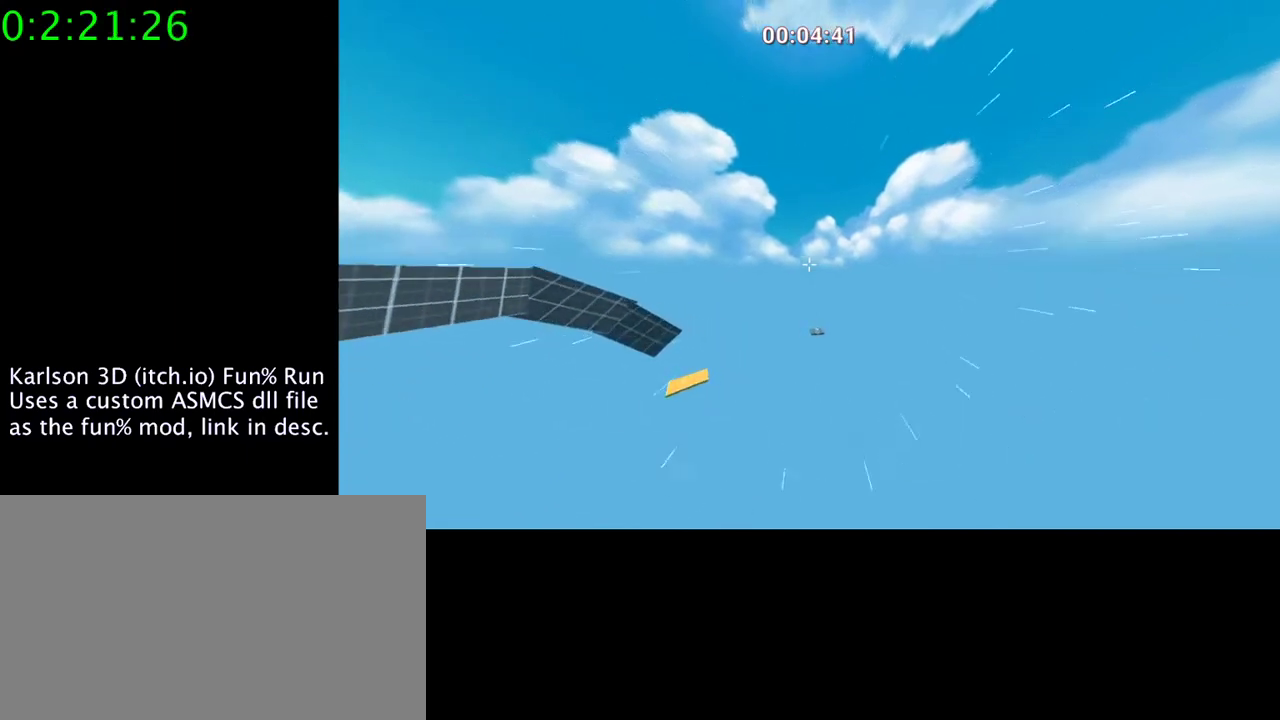
{"keys": [], "mouse": ["right"], "events": []}
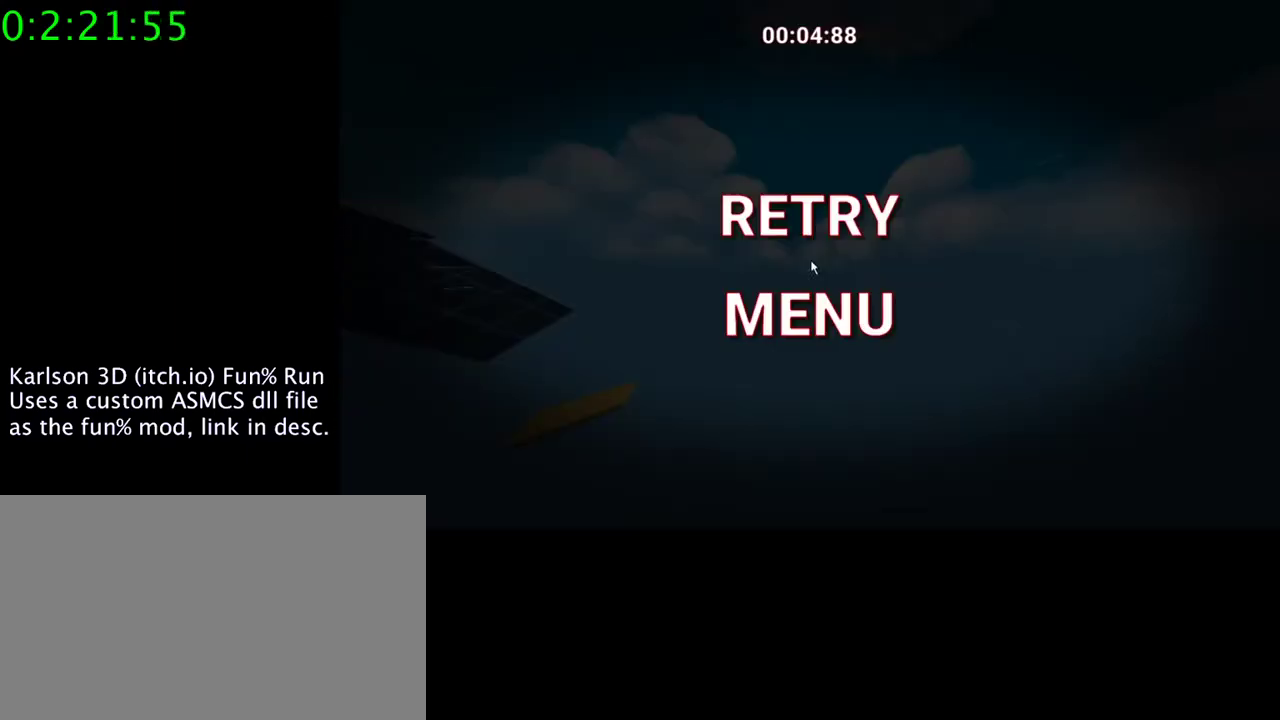
{"keys": [], "mouse": [], "events": [[233, "mouse_left", "down"], [367, "mouse_left", "up"], [367, "mouse_right", "up"]]}
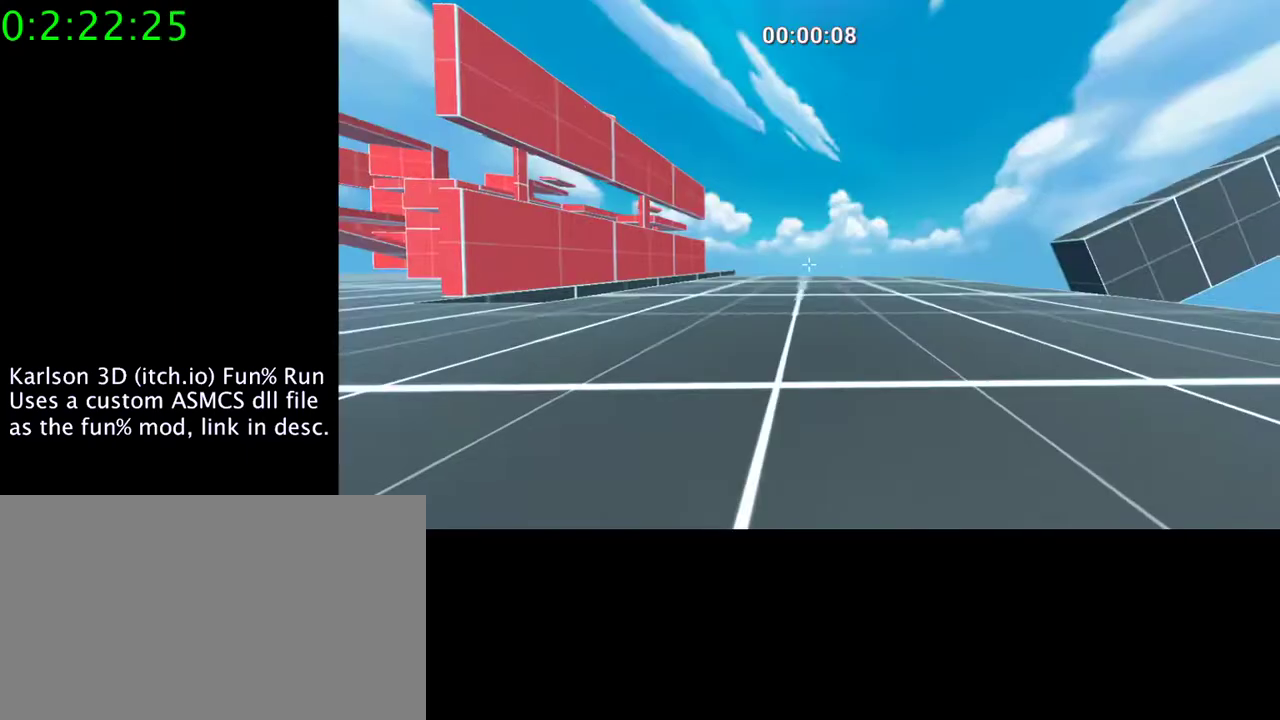
{"keys": [], "mouse": [], "events": []}
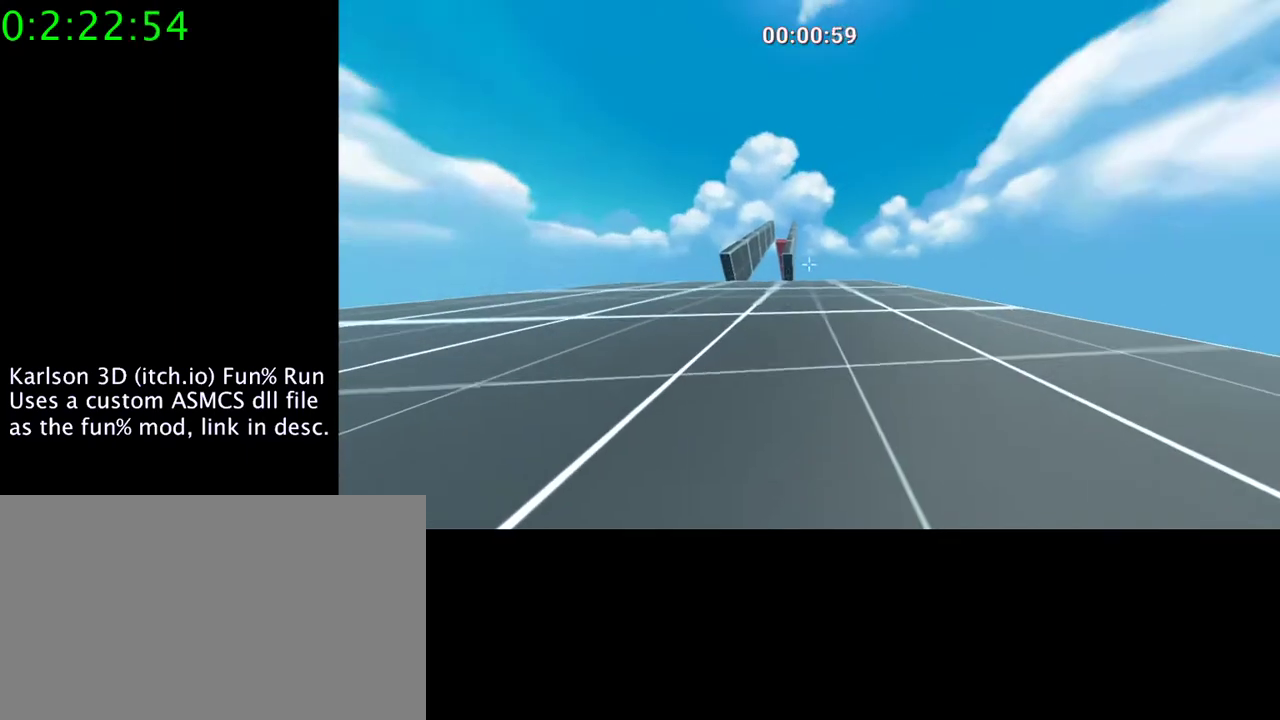
{"keys": [], "mouse": [], "events": []}
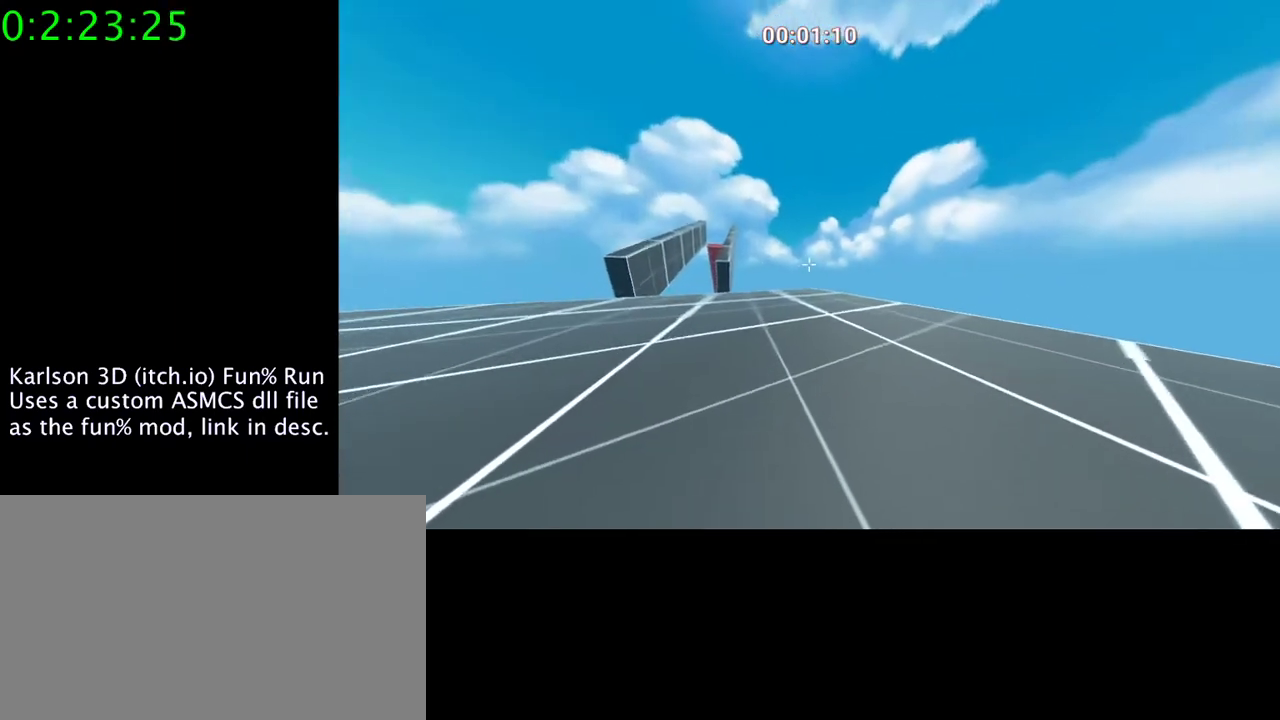
{"keys": [], "mouse": ["right"], "events": [[133, "mouse_right", "down"]]}
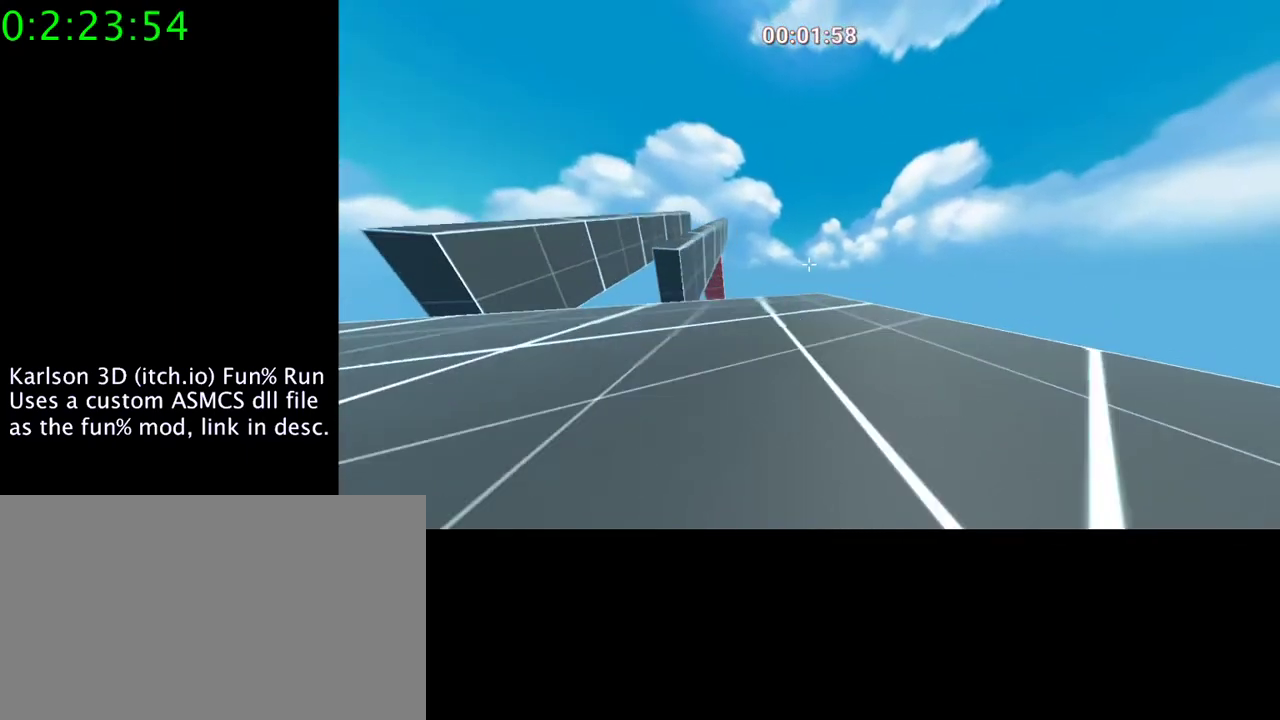
{"keys": ["space"], "mouse": ["right"], "events": [[267, "space", "down"]]}
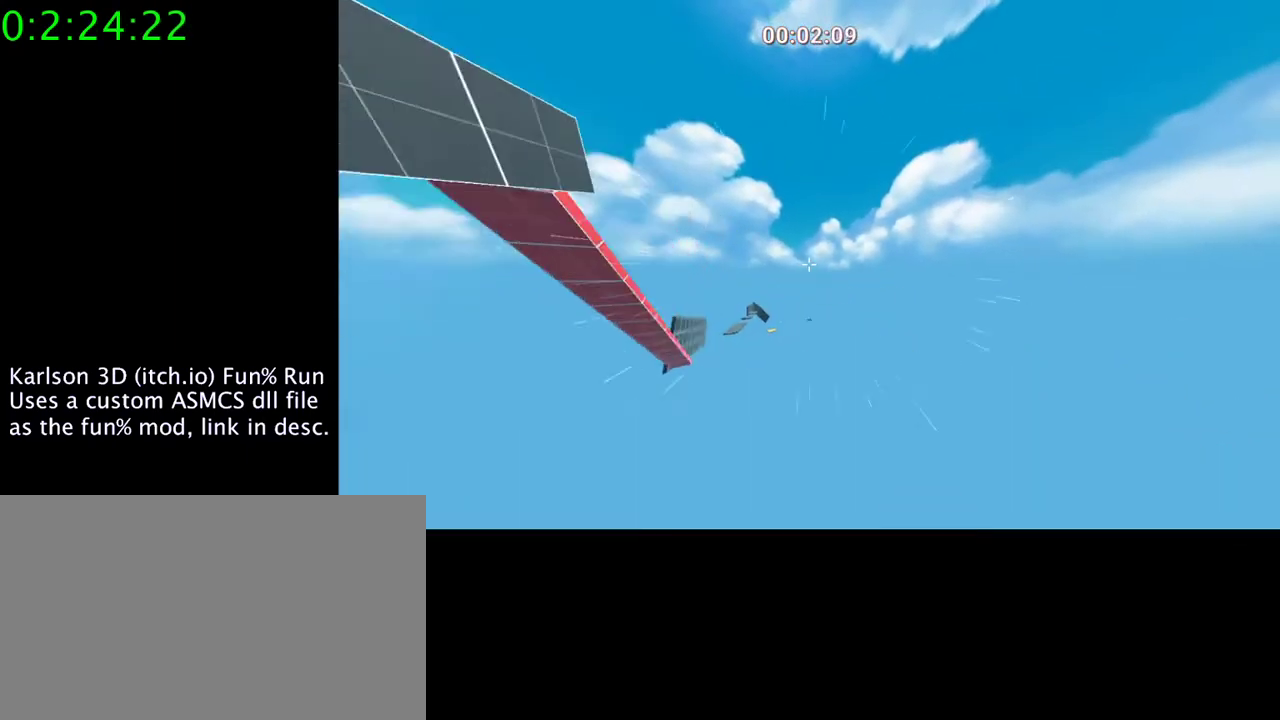
{"keys": ["a"], "mouse": ["right"], "events": [[133, "space", "up"], [400, "a", "down"]]}
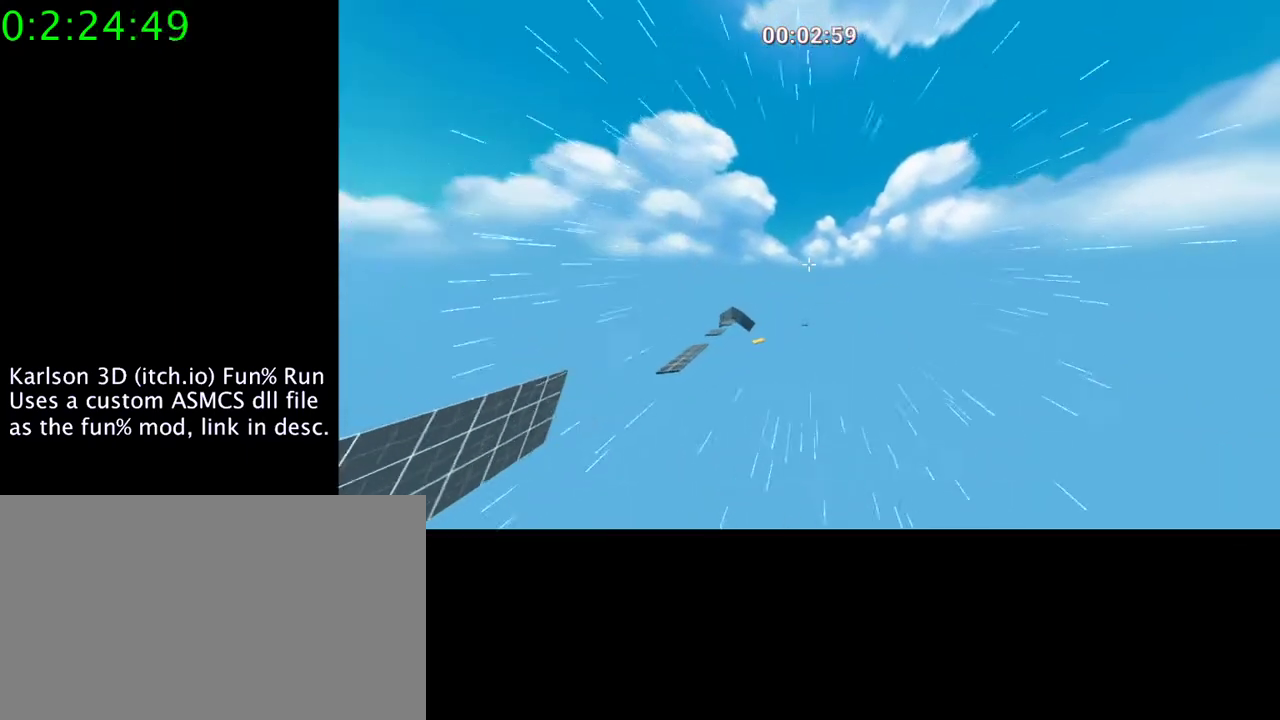
{"keys": [], "mouse": ["right"], "events": [[500, "a", "up"]]}
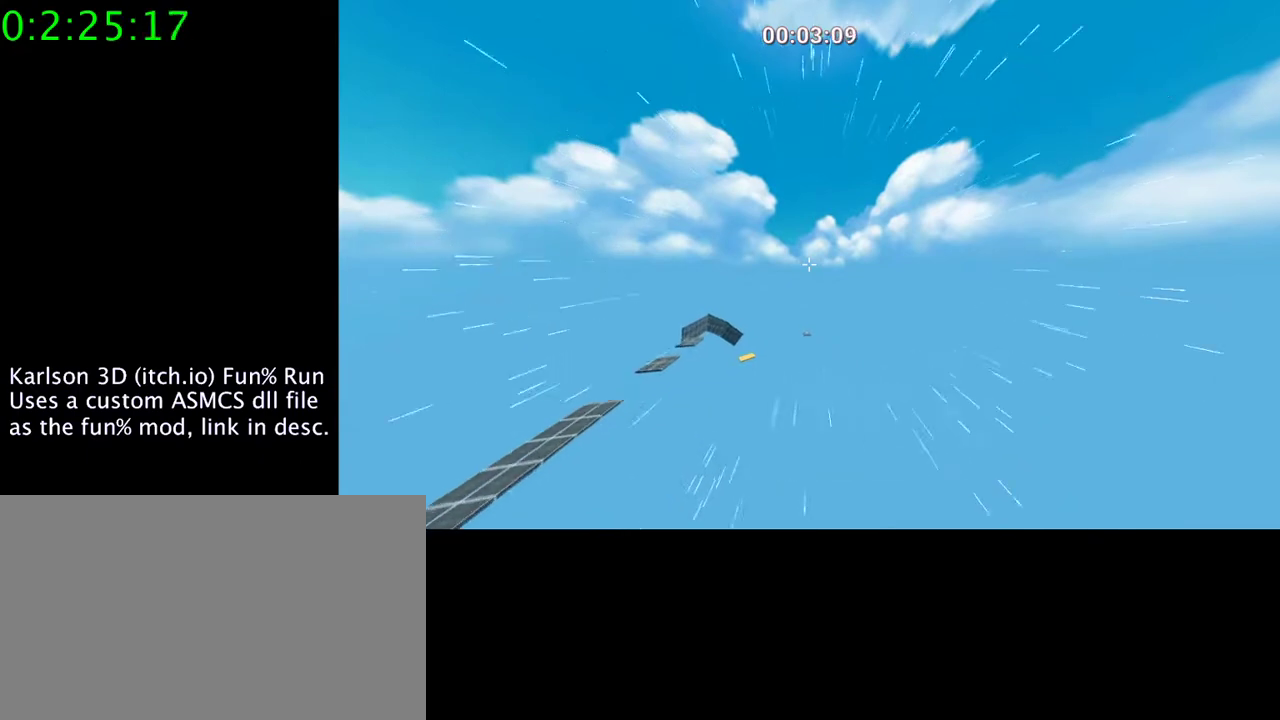
{"keys": [], "mouse": ["right"], "events": []}
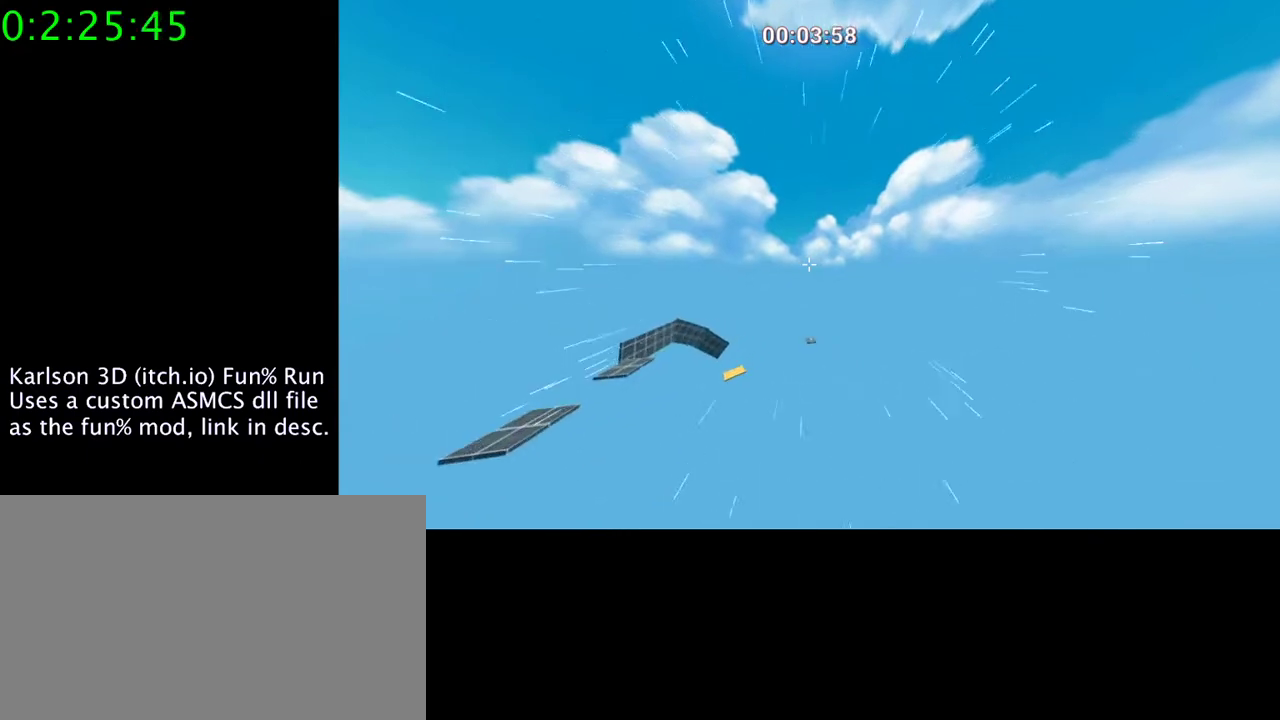
{"keys": [], "mouse": ["right"], "events": [[233, "d", "down"], [500, "d", "up"]]}
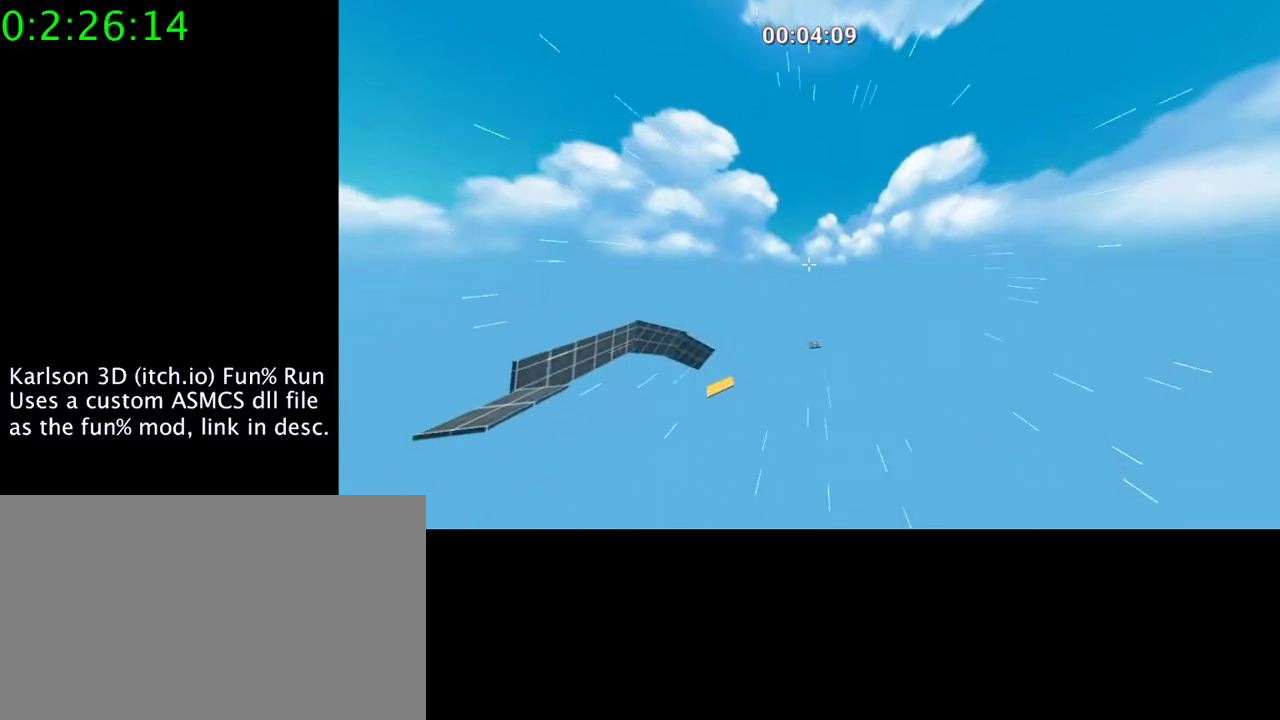
{"keys": ["d"], "mouse": ["right"], "events": [[133, "d", "down"]]}
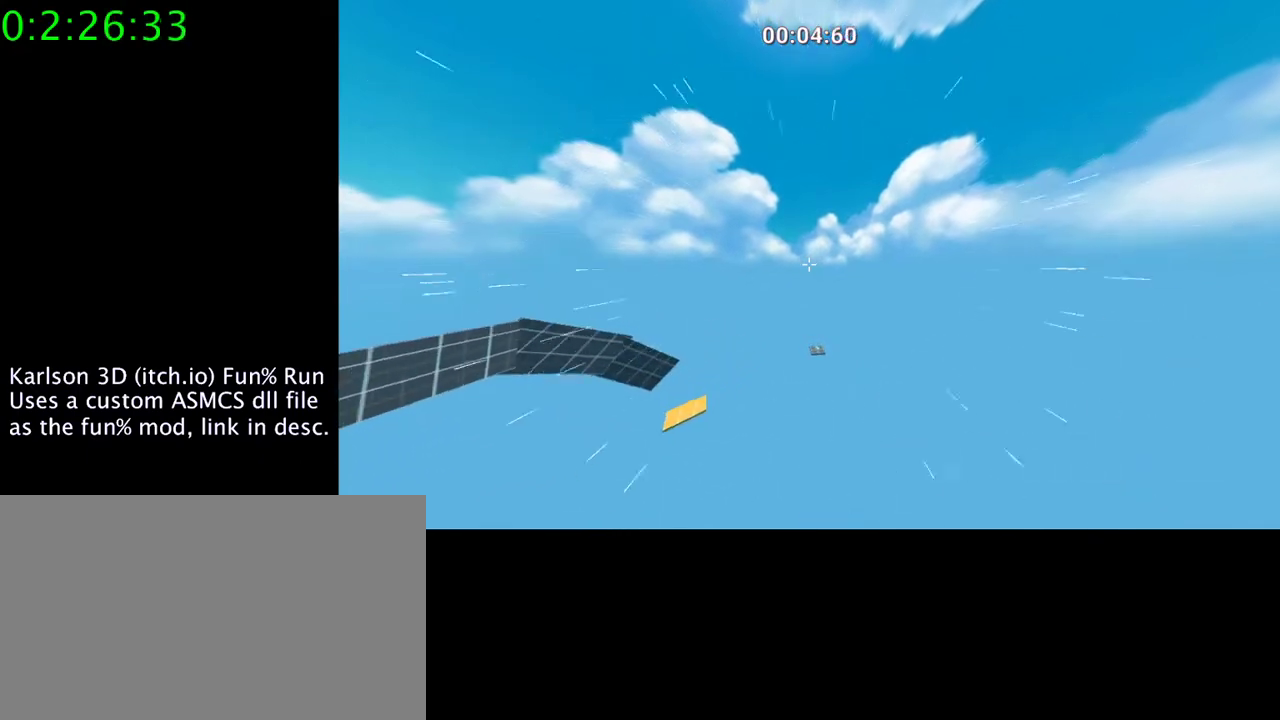
{"keys": ["d"], "mouse": ["right"], "events": []}
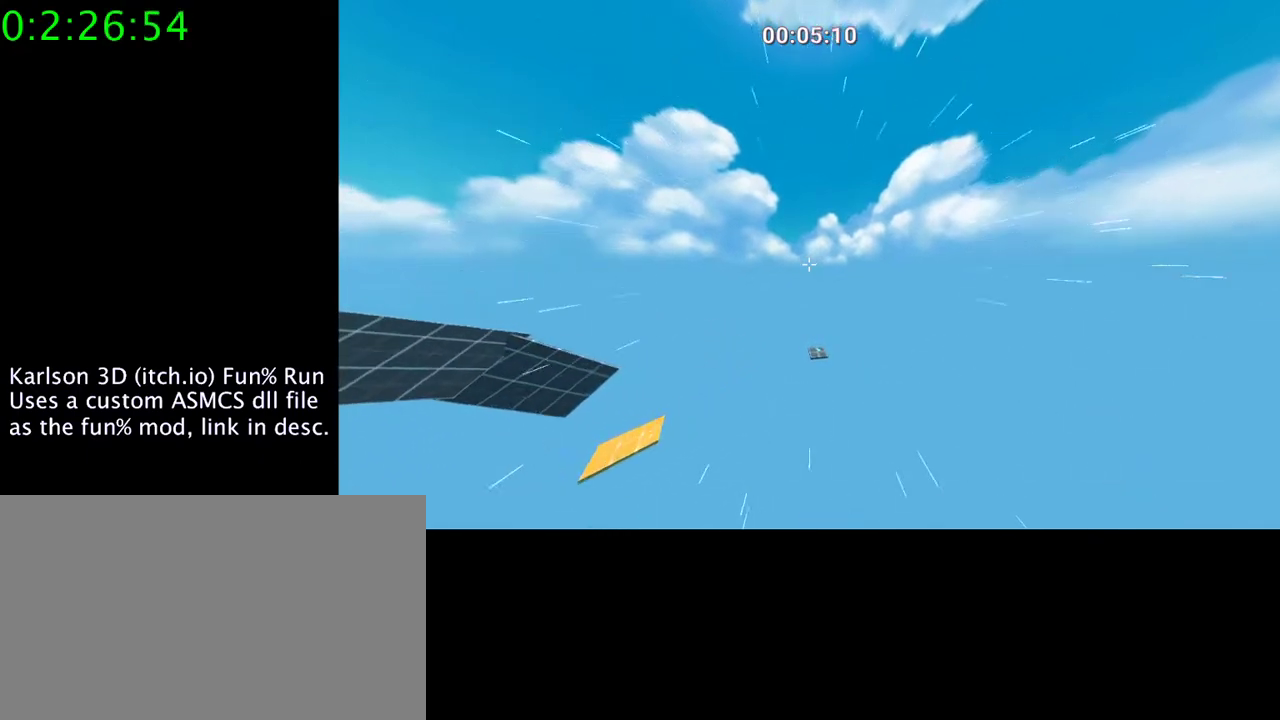
{"keys": [], "mouse": ["right"], "events": [[333, "d", "up"]]}
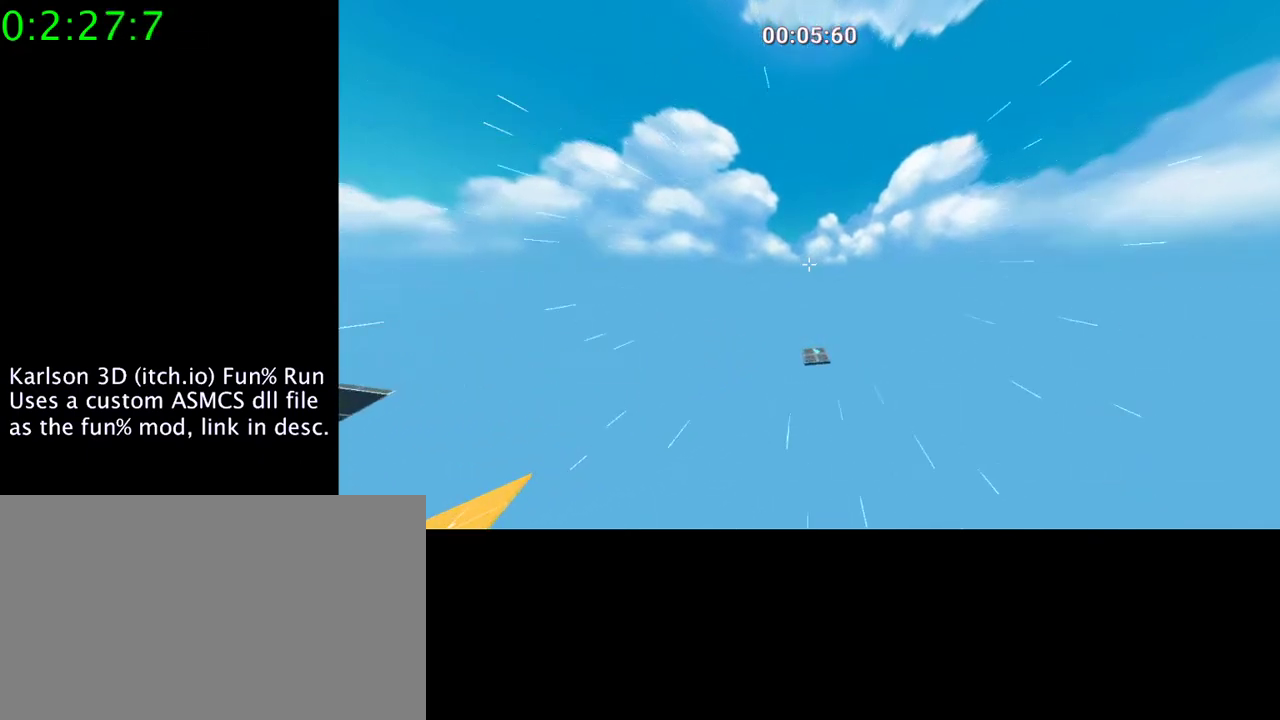
{"keys": [], "mouse": ["right"], "events": []}
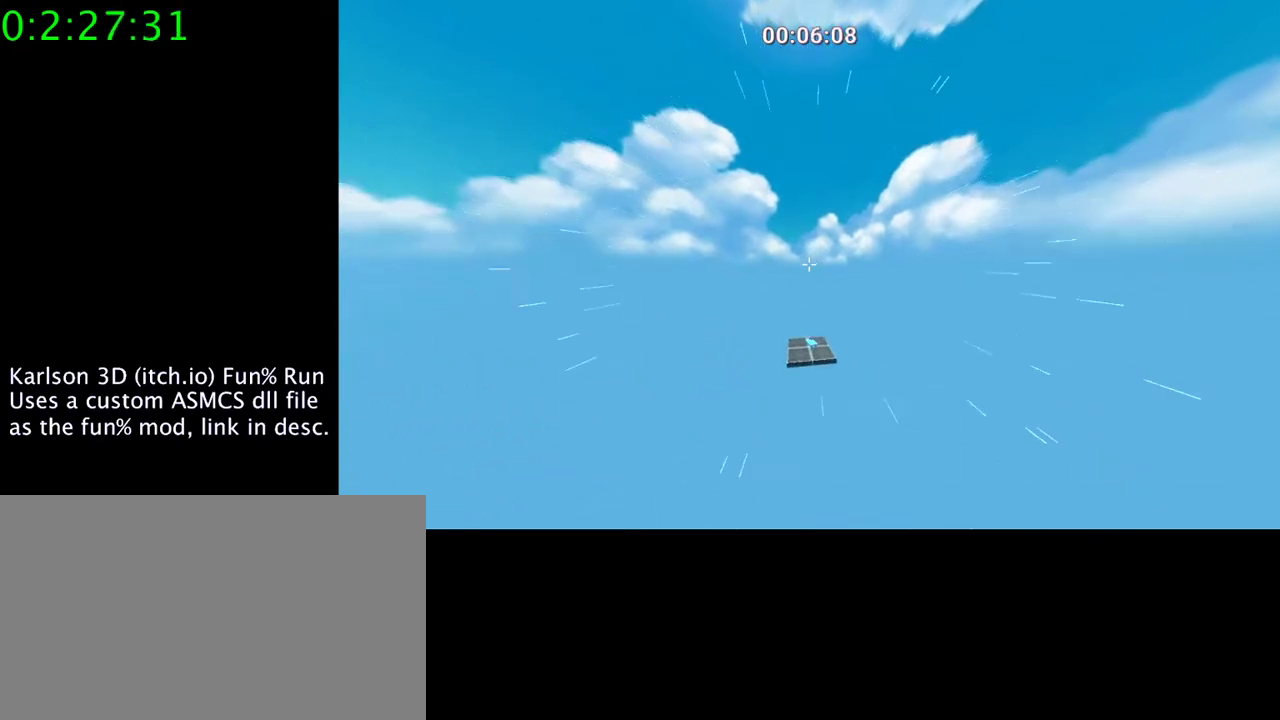
{"keys": [], "mouse": ["right"], "events": [[200, "a", "down"], [500, "a", "up"]]}
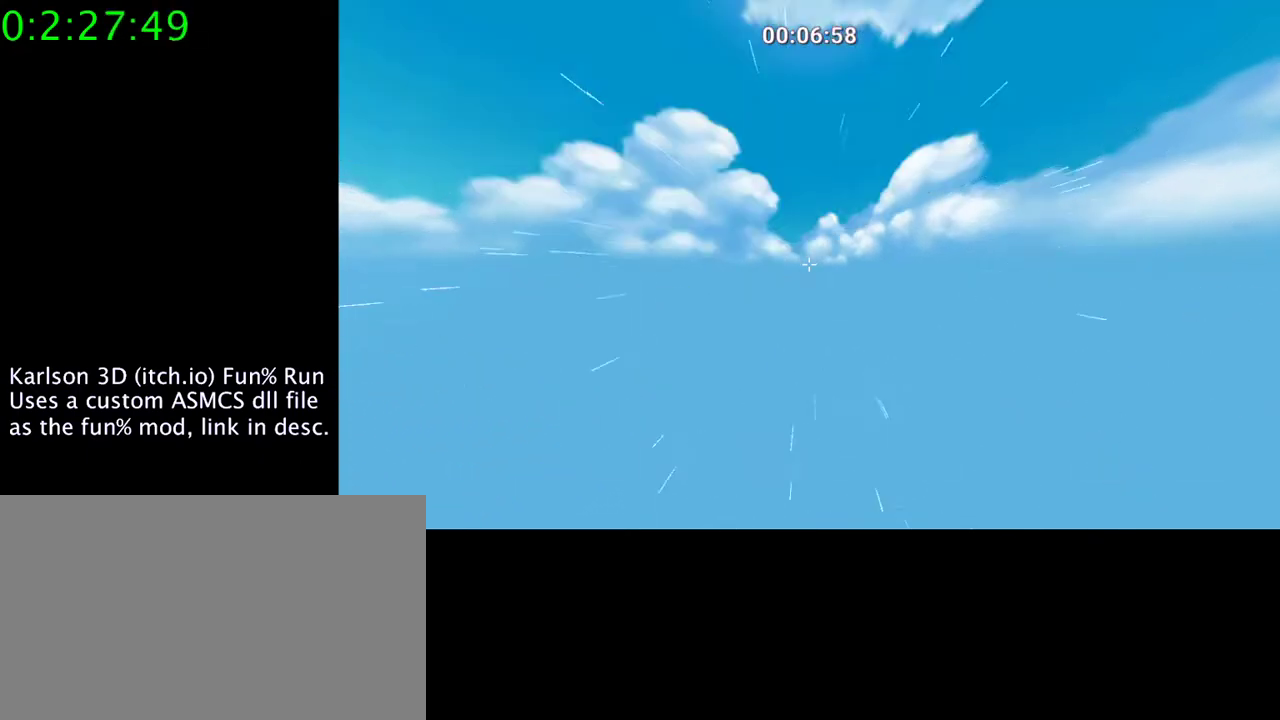
{"keys": [], "mouse": [], "events": [[233, "mouse_right", "up"], [333, "mouse_left", "down"], [500, "mouse_left", "up"]]}
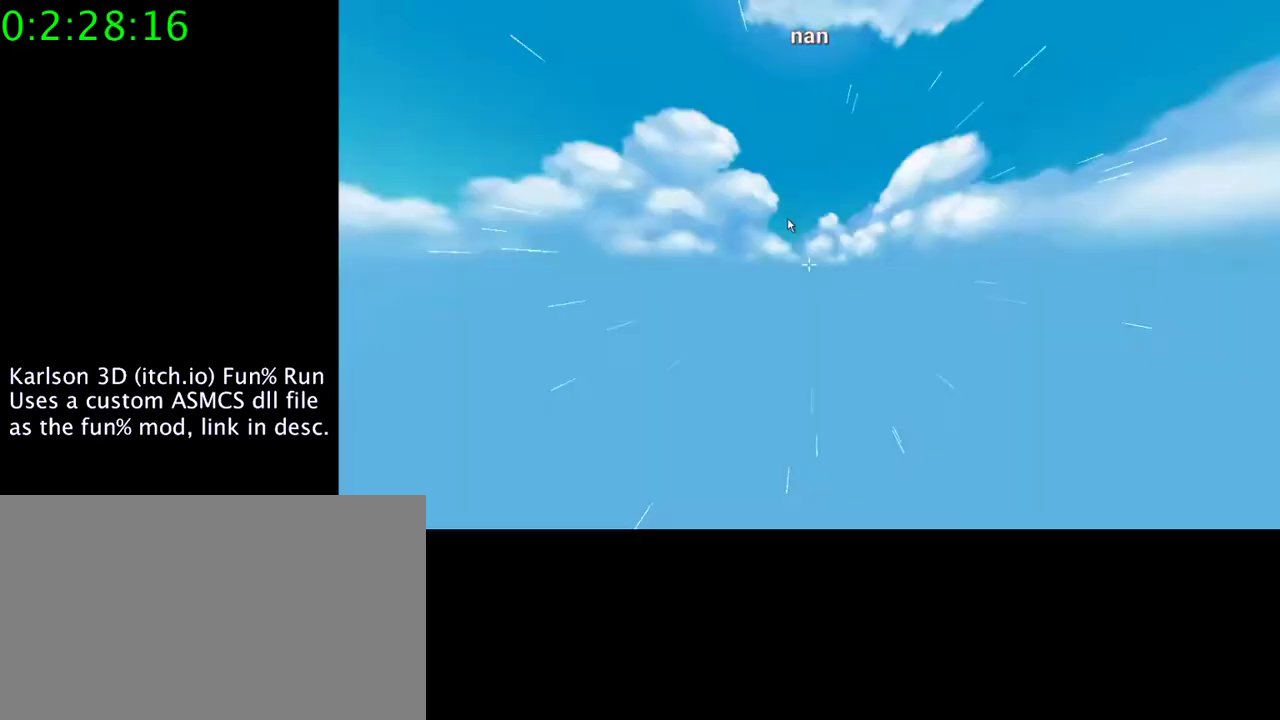
{"keys": [], "mouse": [], "events": []}
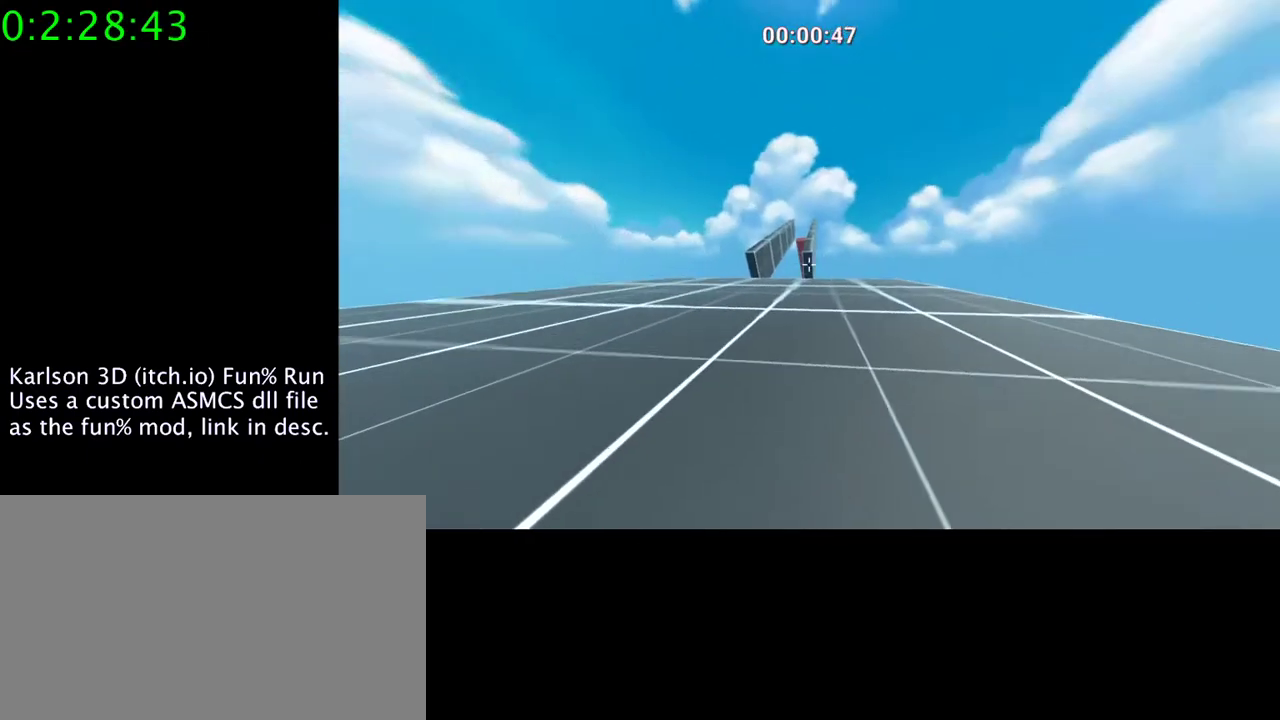
{"keys": [], "mouse": [], "events": []}
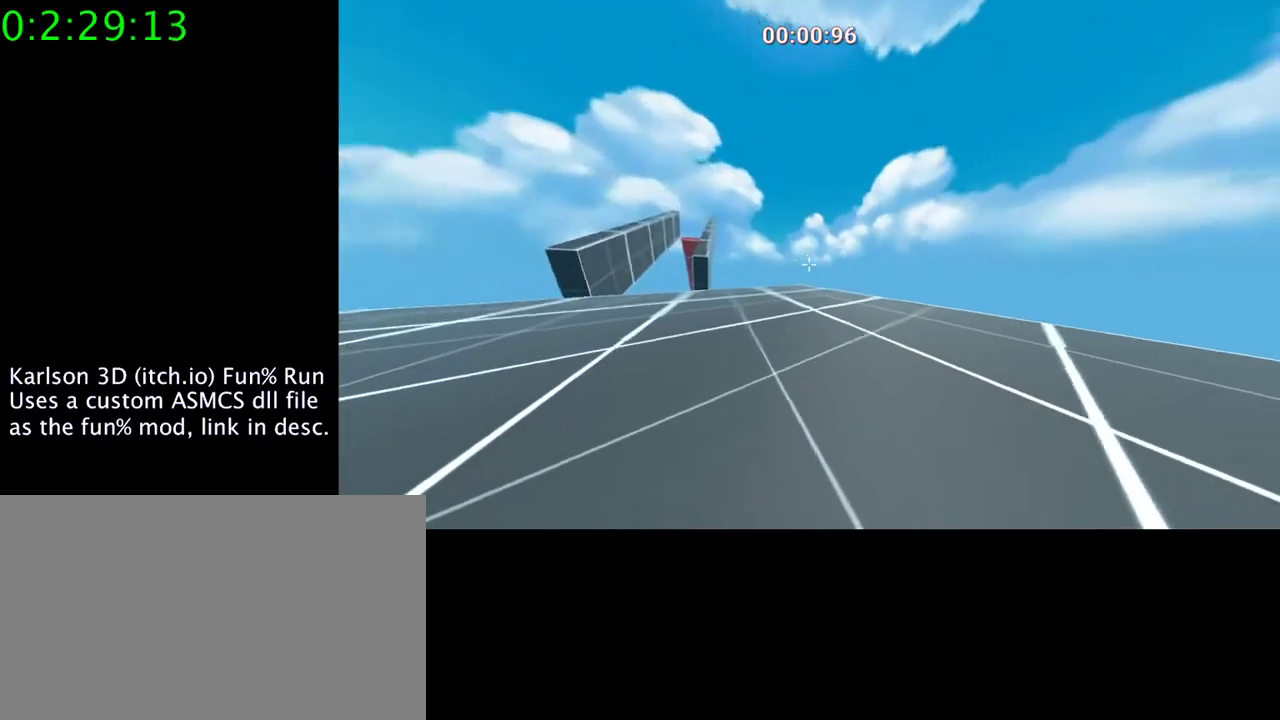
{"keys": [], "mouse": ["right"], "events": [[433, "mouse_right", "down"]]}
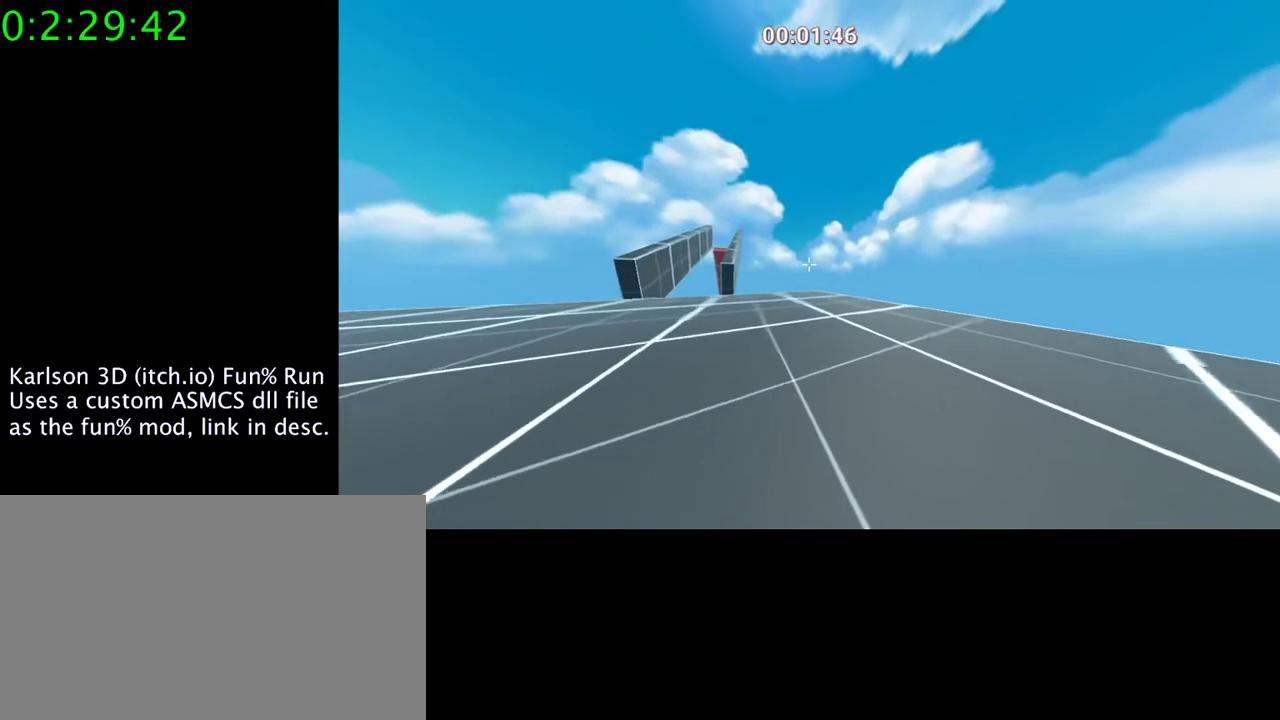
{"keys": [], "mouse": ["right"], "events": []}
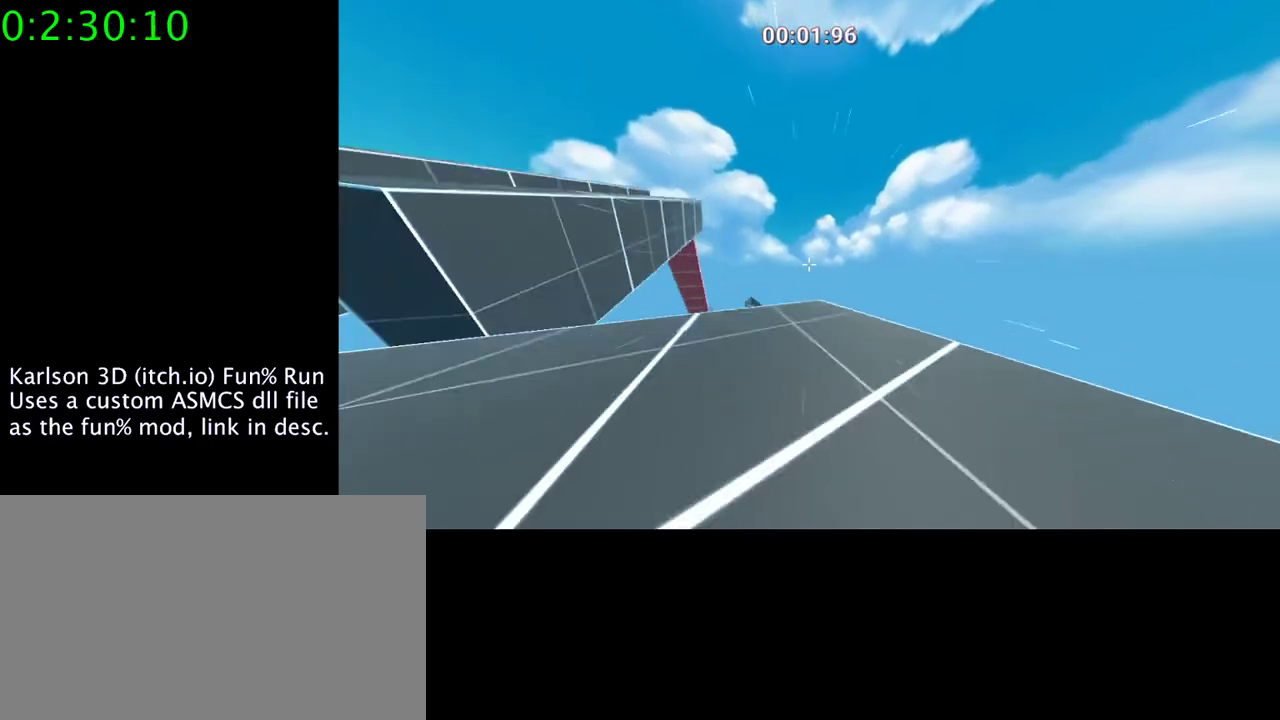
{"keys": ["space"], "mouse": ["right"], "events": [[167, "space", "down"]]}
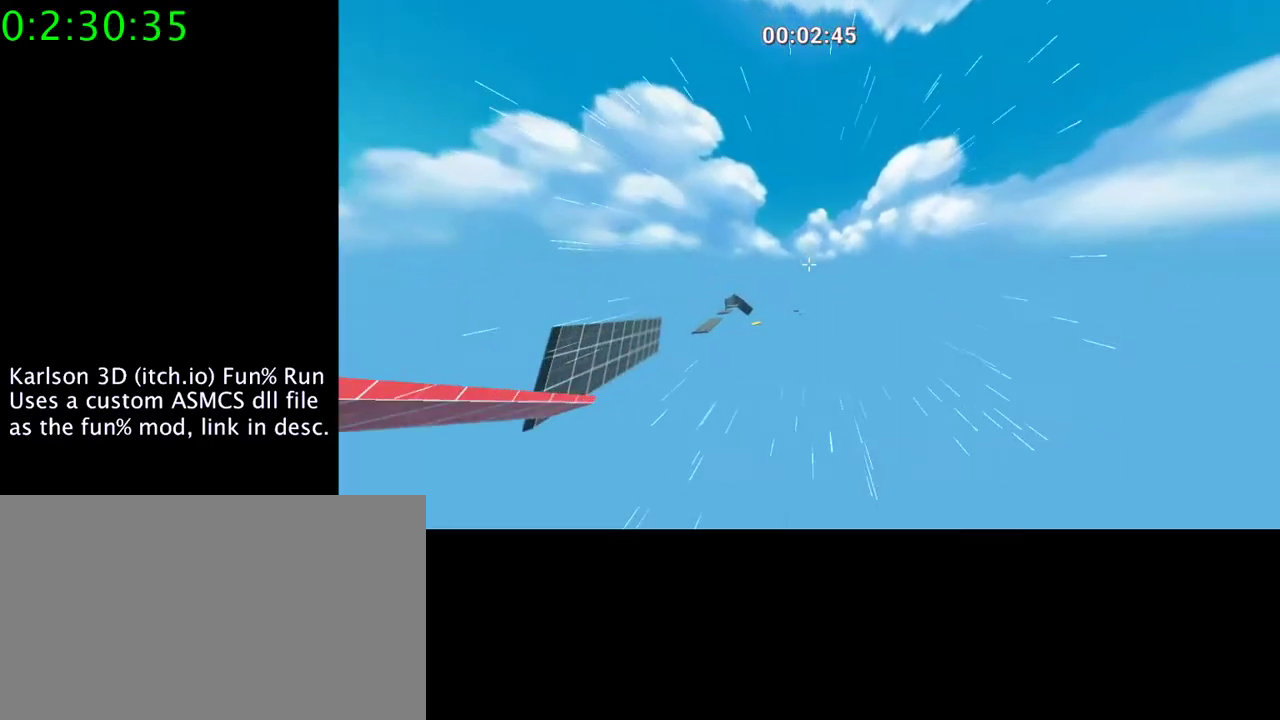
{"keys": [], "mouse": ["right"], "events": [[167, "space", "up"]]}
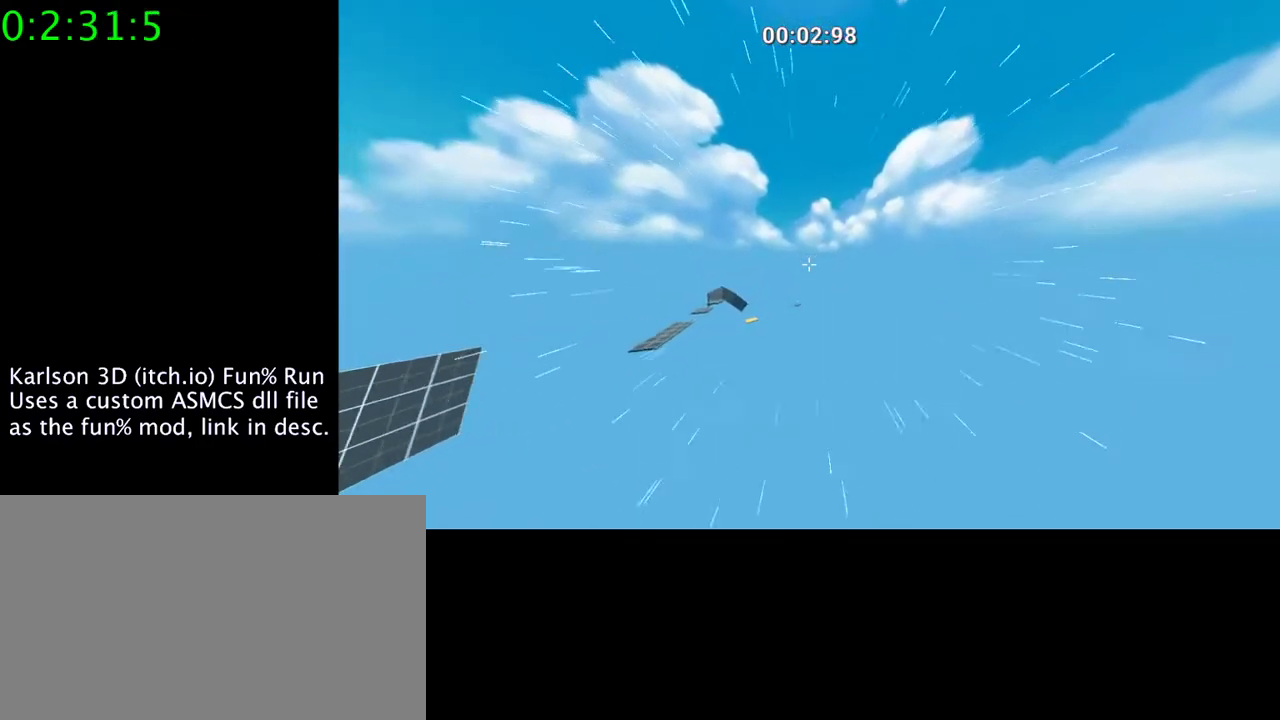
{"keys": ["a"], "mouse": ["right"], "events": [[333, "a", "down"]]}
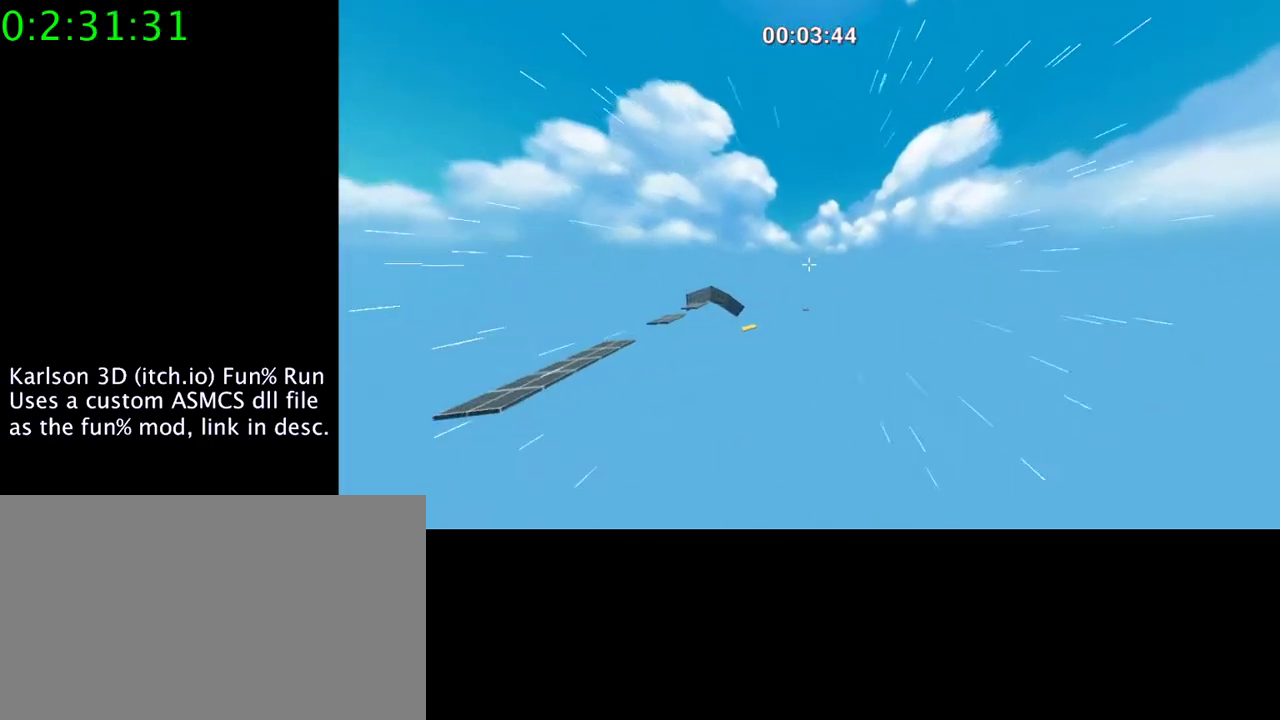
{"keys": ["d"], "mouse": ["right"], "events": [[267, "a", "up"], [367, "d", "down"]]}
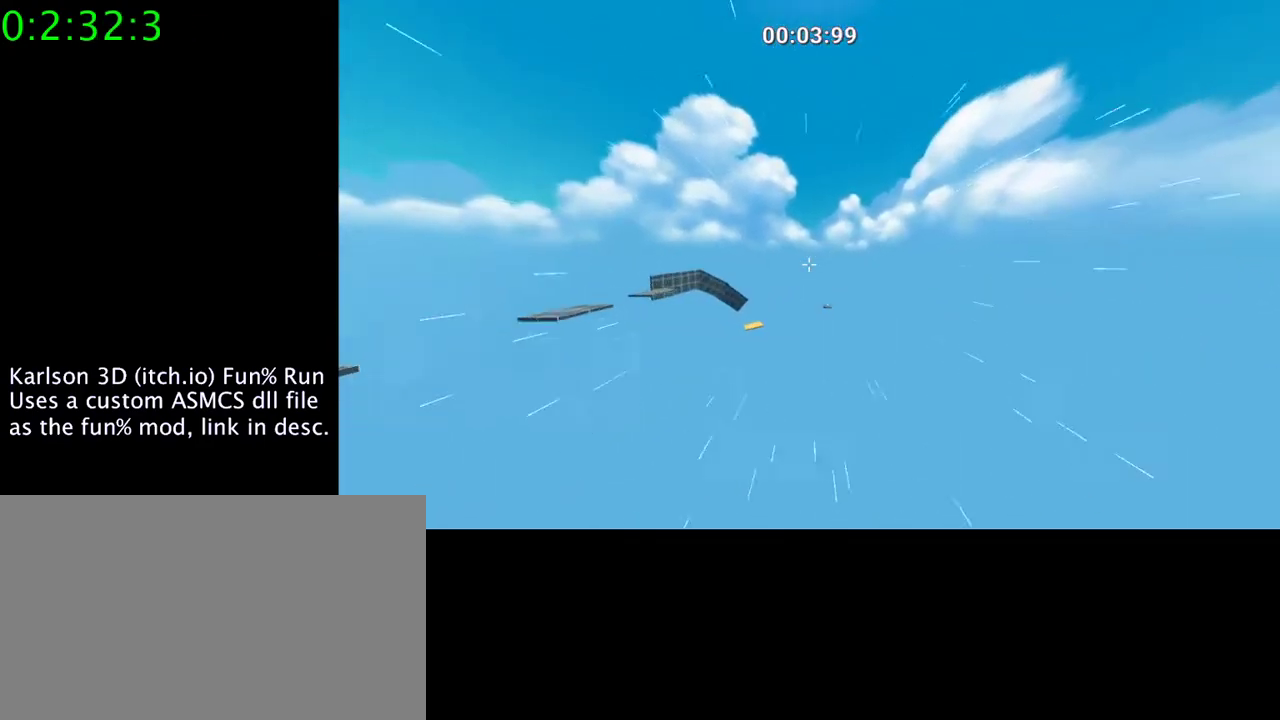
{"keys": ["a"], "mouse": ["right"], "events": [[433, "a", "down"], [433, "d", "up"]]}
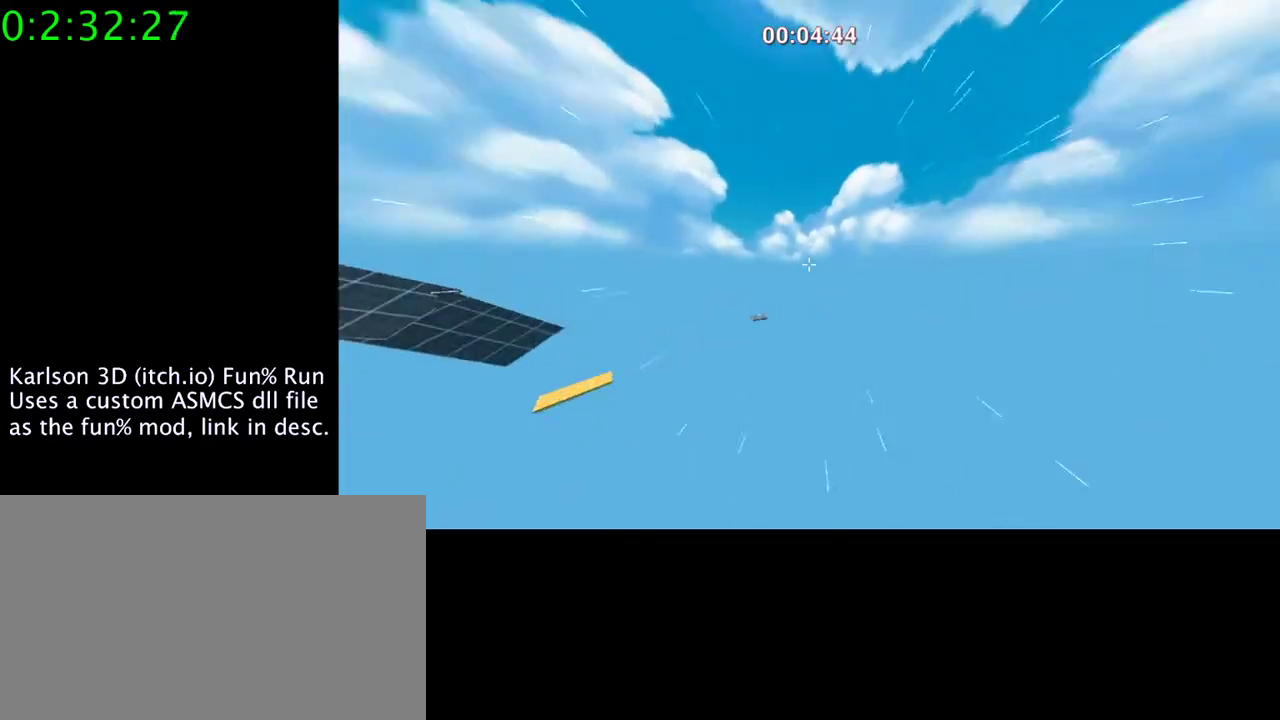
{"keys": ["a"], "mouse": ["right"], "events": []}